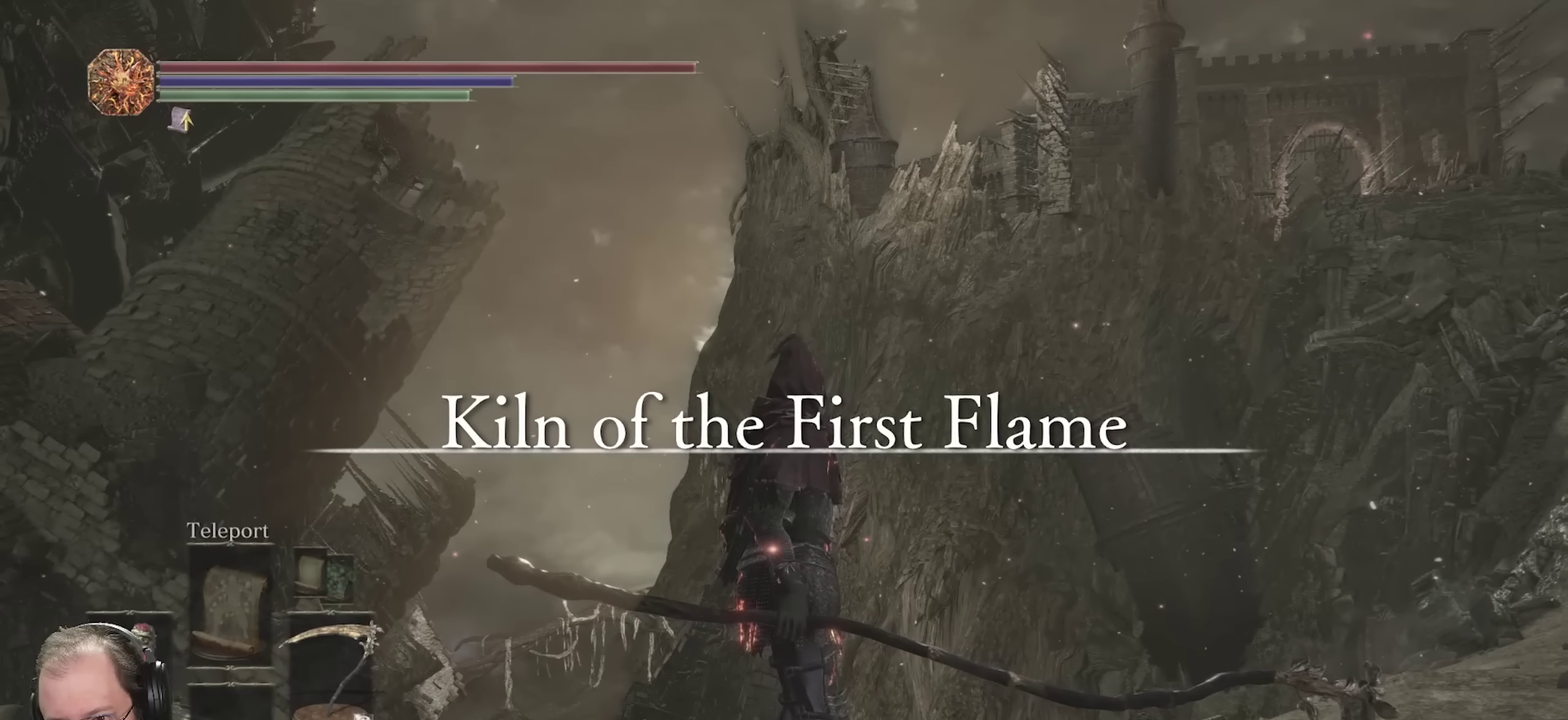
Gameplay with a controller (Xbox layout); each line is a JSON object with the inputs held at the frame after it (dt_ms = milliseconds from this image to that frame). "events" lists button and stick changes between this image and that frame as [ms after this image, input, new state], when the widget could be followed in between.
{"dt_ms": 350, "buttons": [], "left_stick": "center", "right_stick": "up-left", "events": [[83, "right_stick", "up-left"]]}
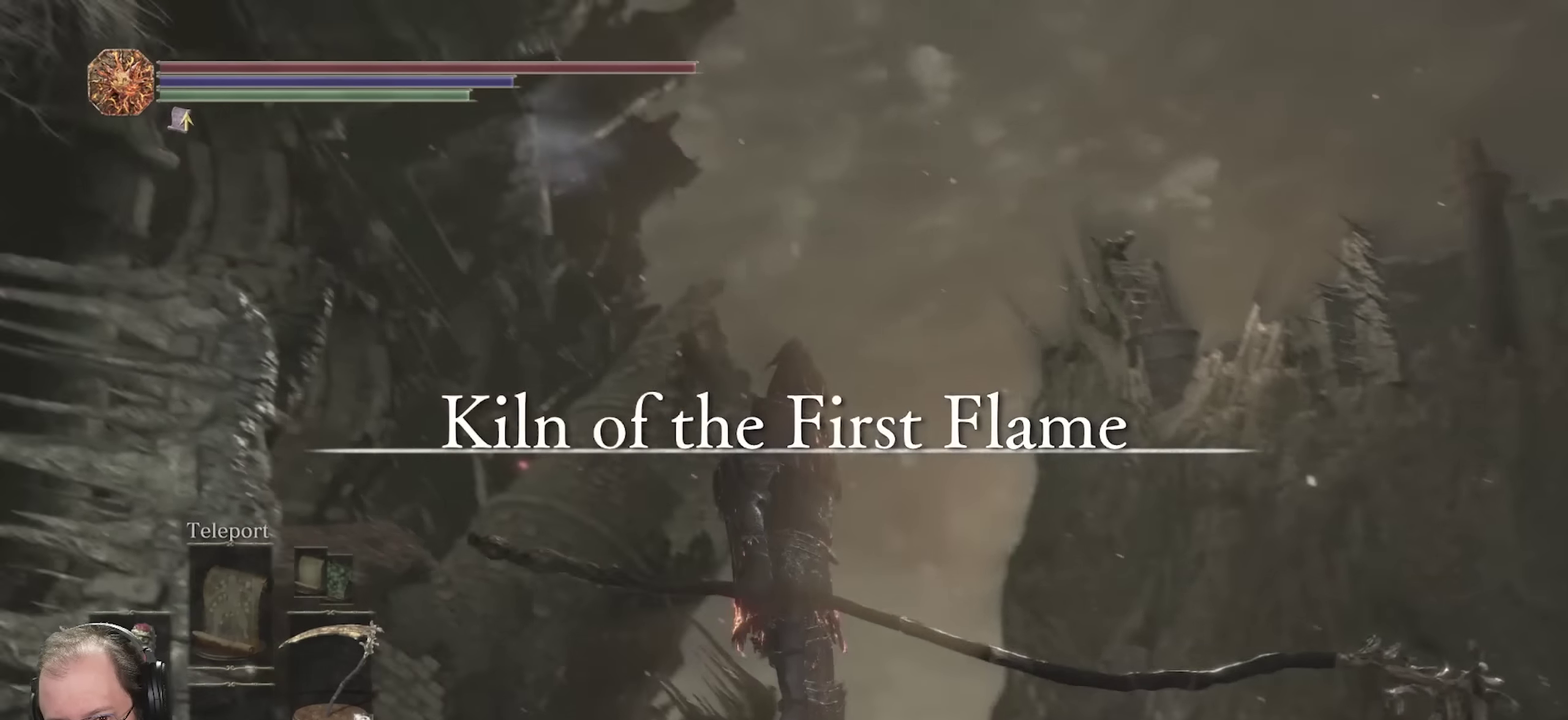
{"dt_ms": 650, "buttons": [], "left_stick": "center", "right_stick": "center", "events": [[150, "right_stick", "center"]]}
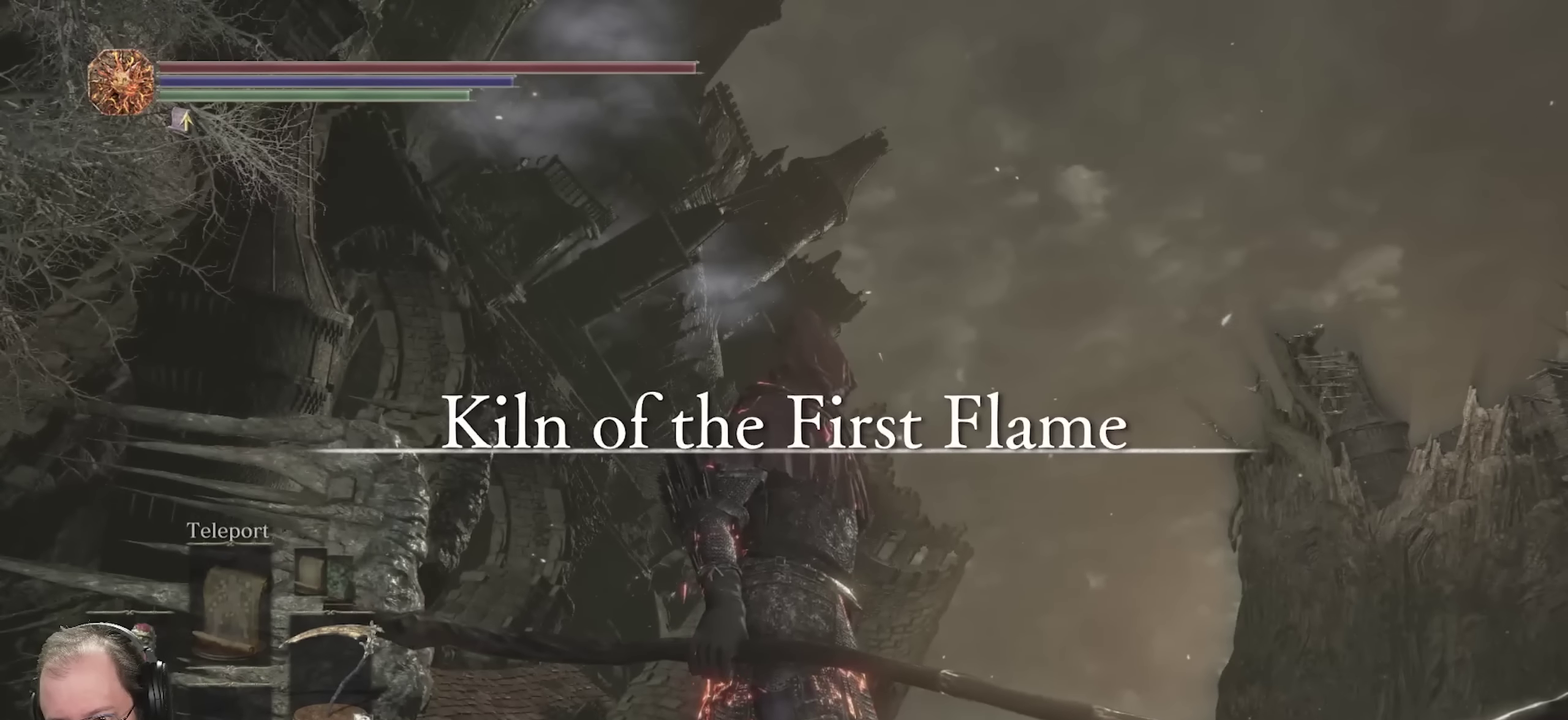
{"dt_ms": 750, "buttons": [], "left_stick": "center", "right_stick": "up-left", "events": [[333, "right_stick", "up-left"]]}
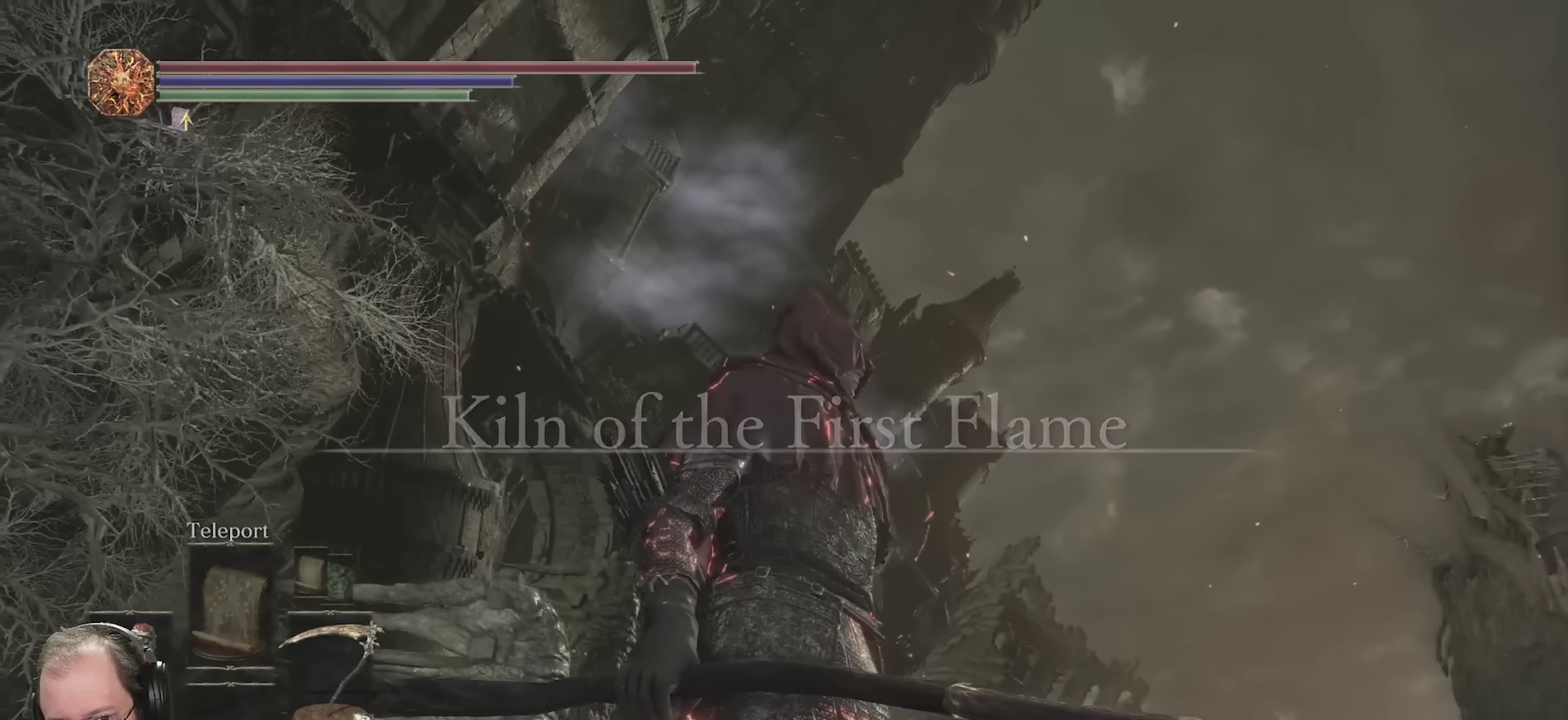
{"dt_ms": 250, "buttons": [], "left_stick": "center", "right_stick": "up-left", "events": []}
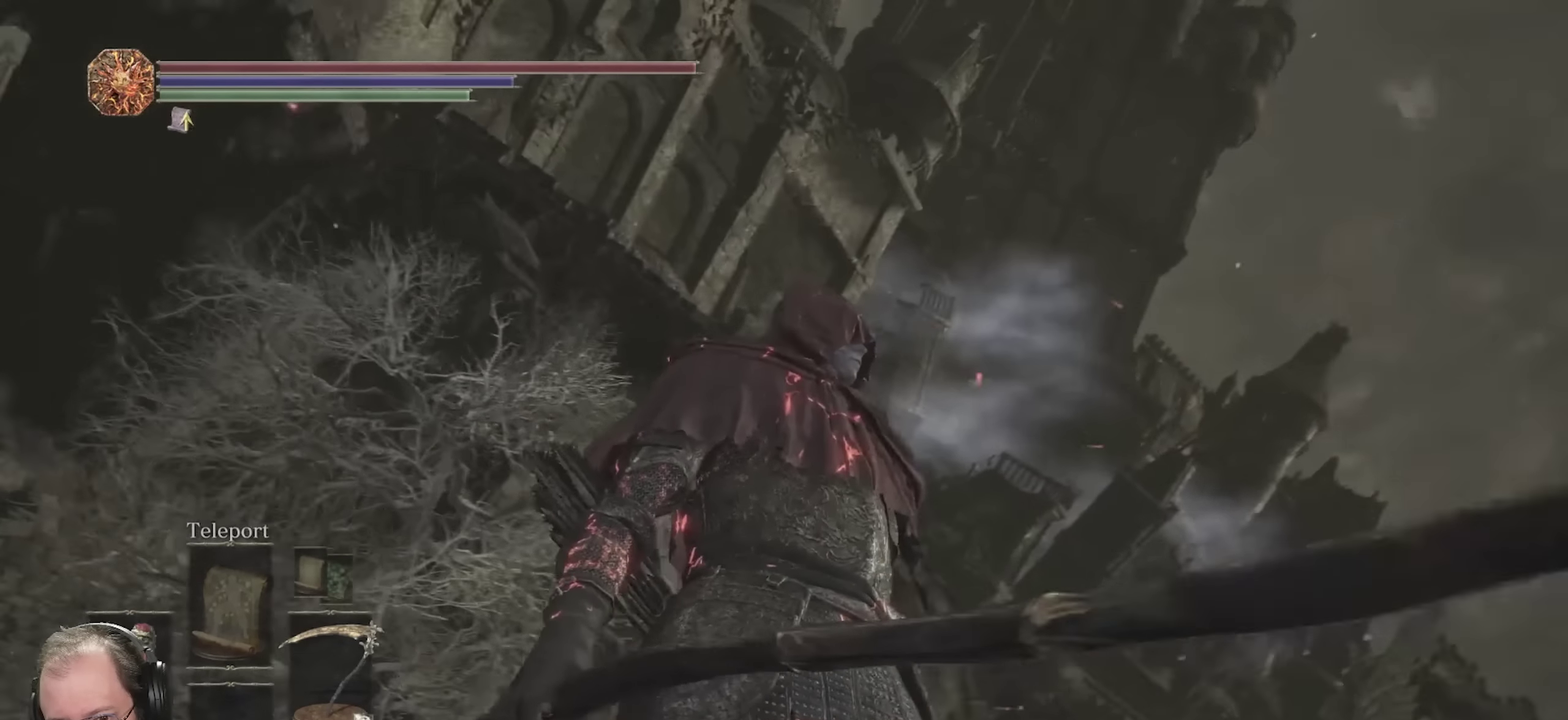
{"dt_ms": 450, "buttons": [], "left_stick": "center", "right_stick": "up-left", "events": [[83, "right_stick", "center"], [217, "right_stick", "up-left"]]}
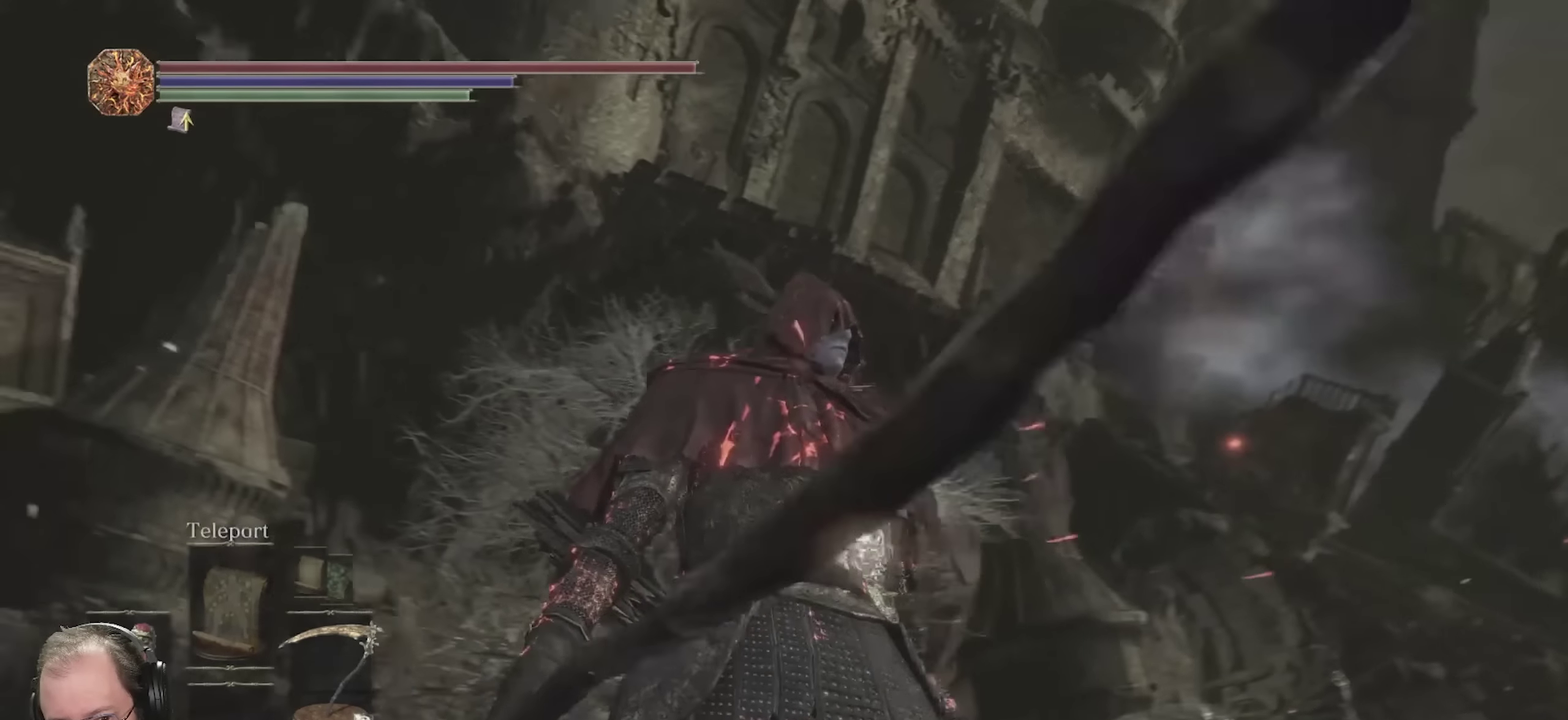
{"dt_ms": 700, "buttons": [], "left_stick": "center", "right_stick": "down-left", "events": [[33, "right_stick", "left"], [567, "right_stick", "down-left"]]}
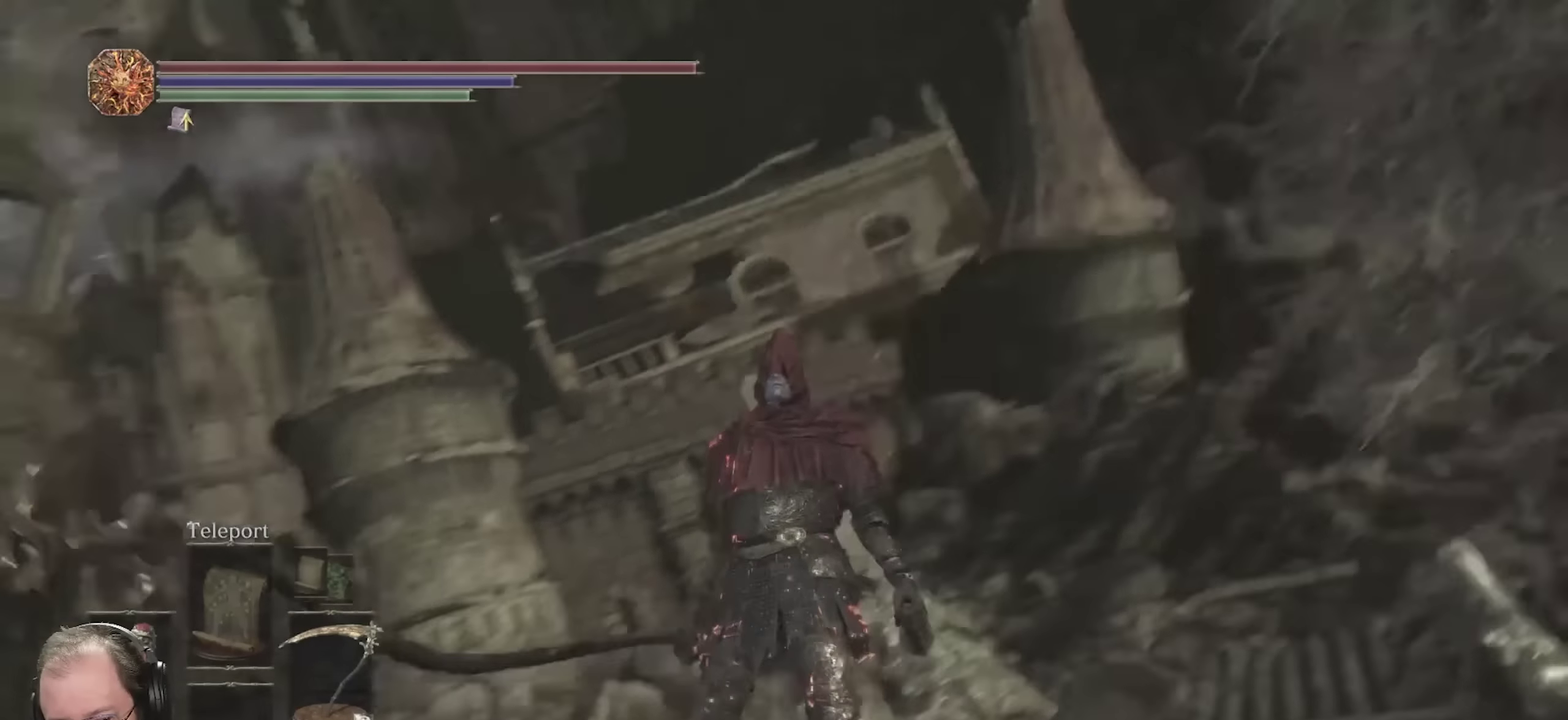
{"dt_ms": 350, "buttons": [], "left_stick": "center", "right_stick": "center", "events": [[200, "right_stick", "left"], [267, "right_stick", "center"]]}
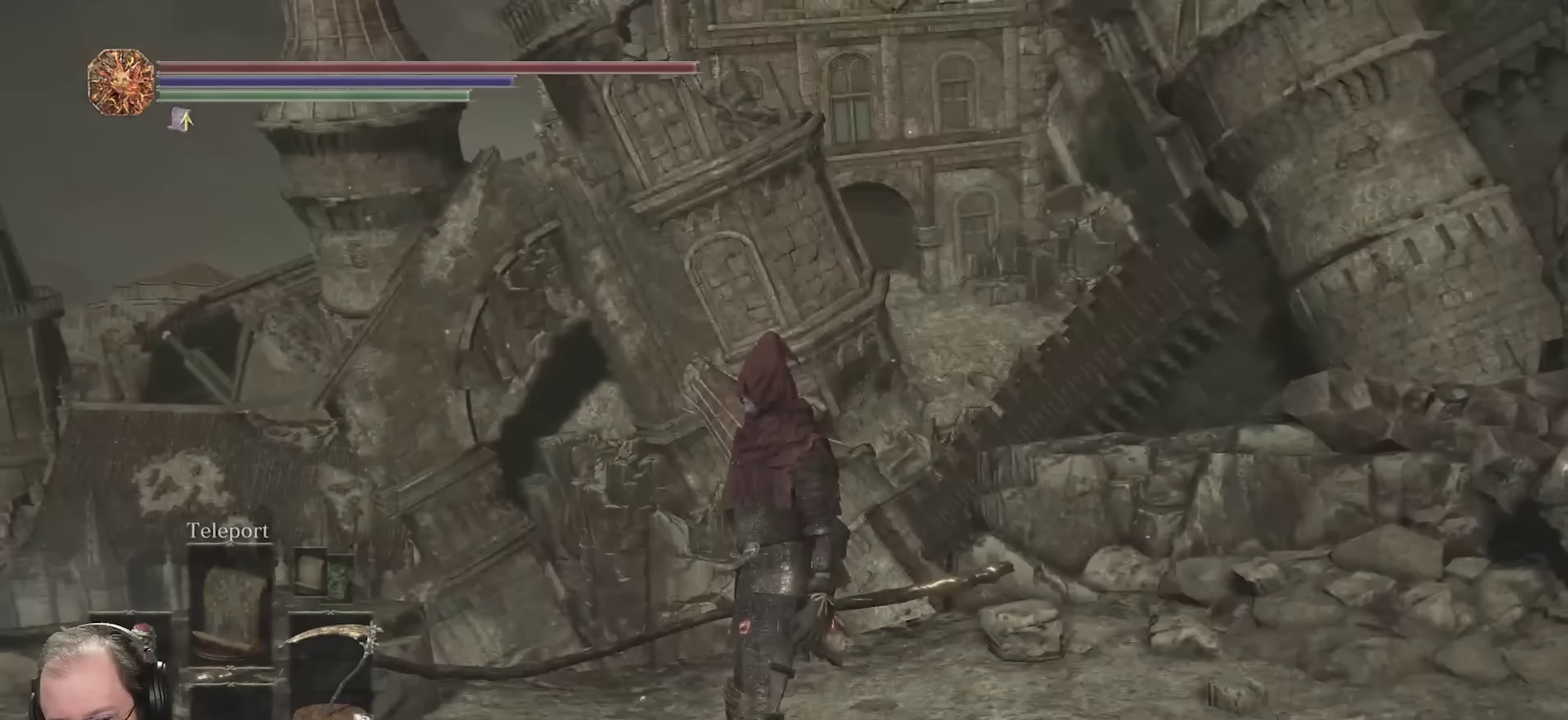
{"dt_ms": 650, "buttons": [], "left_stick": "center", "right_stick": "up", "events": [[67, "right_stick", "up-left"], [283, "right_stick", "center"], [550, "right_stick", "up"]]}
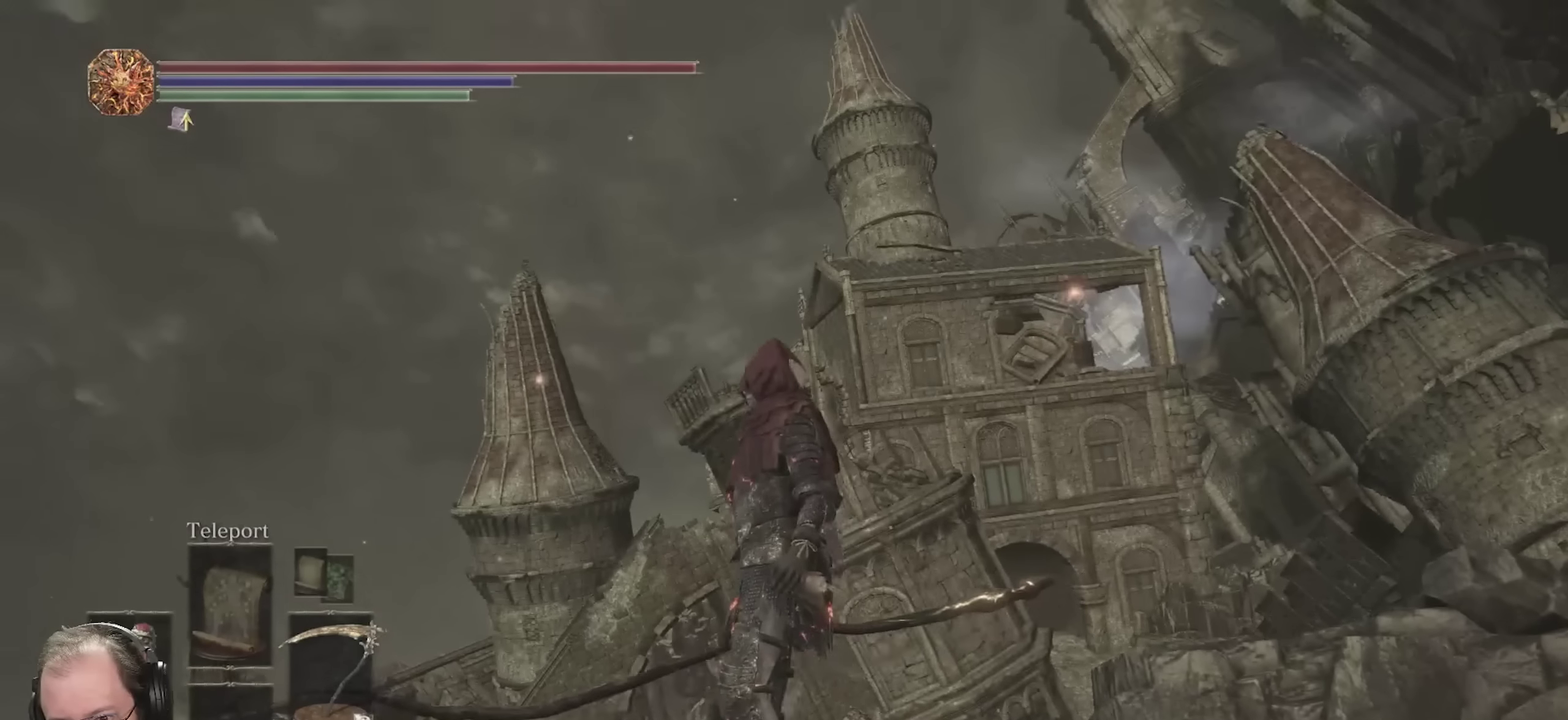
{"dt_ms": 350, "buttons": [], "left_stick": "center", "right_stick": "center", "events": [[17, "right_stick", "up-right"], [200, "right_stick", "center"]]}
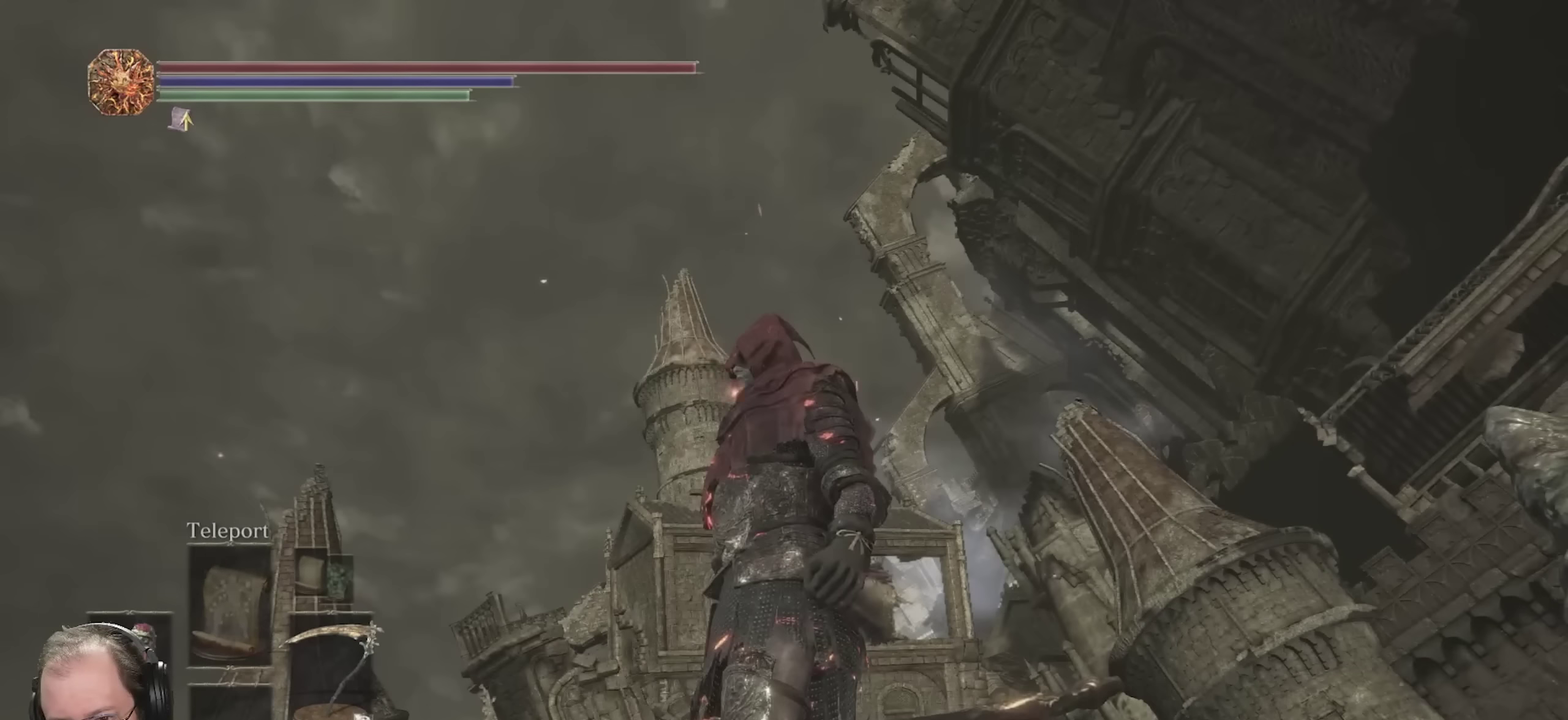
{"dt_ms": 650, "buttons": [], "left_stick": "center", "right_stick": "down-left", "events": [[217, "right_stick", "left"], [267, "right_stick", "down-left"]]}